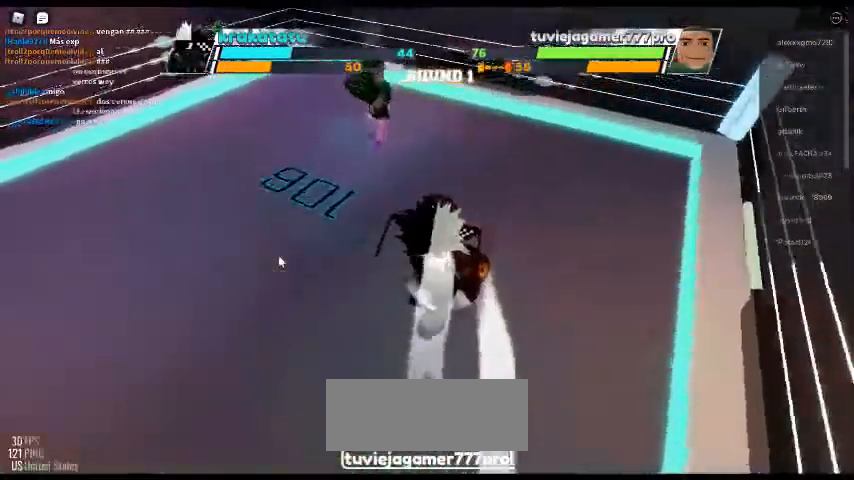
Gameplay with keyboard; each line is a JSON object with the keys held at the frame after it. "events" lists presses ("down") and releases ("up") of "c", "ctrl", "e", "f", "r", "space" and "x" between this image and that frame as [ms after this image, input, new state], when the widget could be followed in between. No other keys are recorded. Mouse input is not recorded. Not read: other_keys.
{"keys": ["c"], "events": [[500, "c", "down"]]}
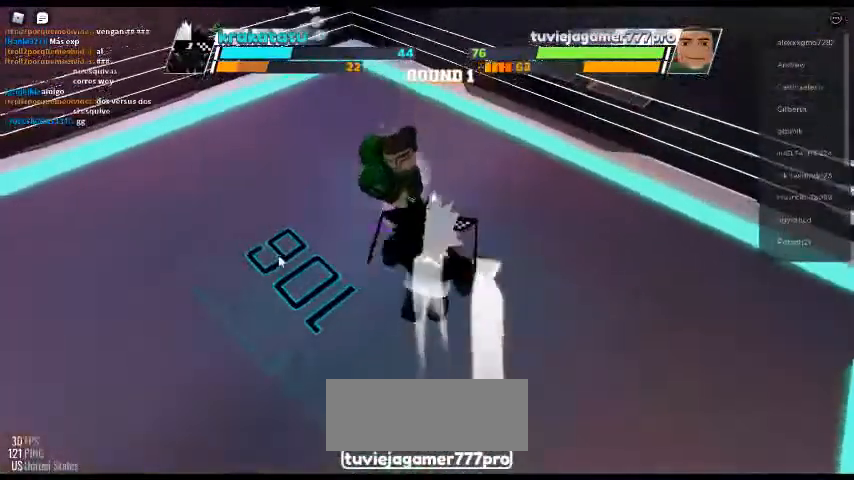
{"keys": [], "events": [[167, "c", "up"]]}
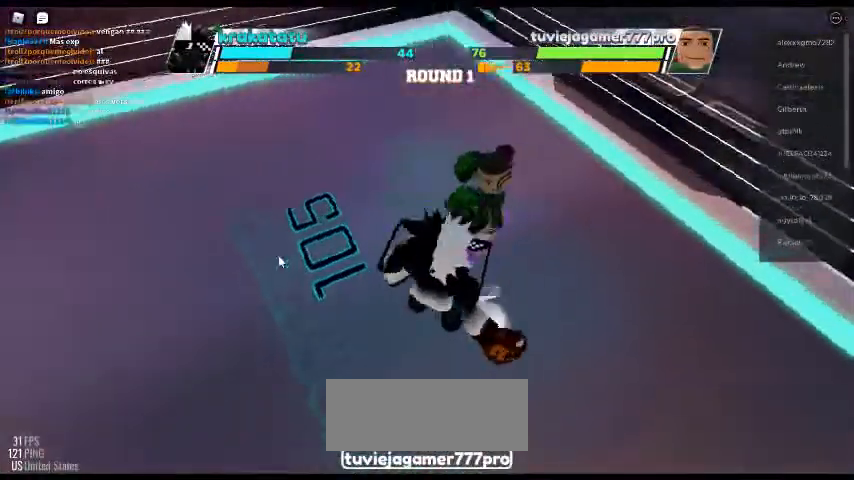
{"keys": [], "events": []}
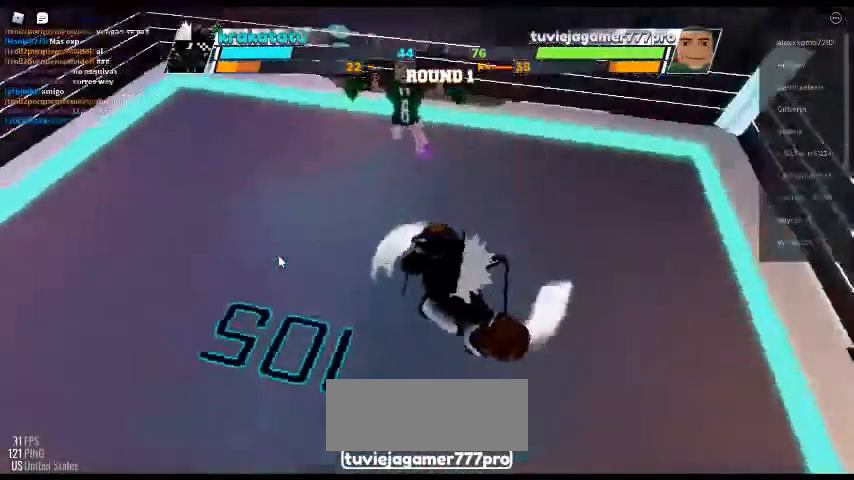
{"keys": [], "events": []}
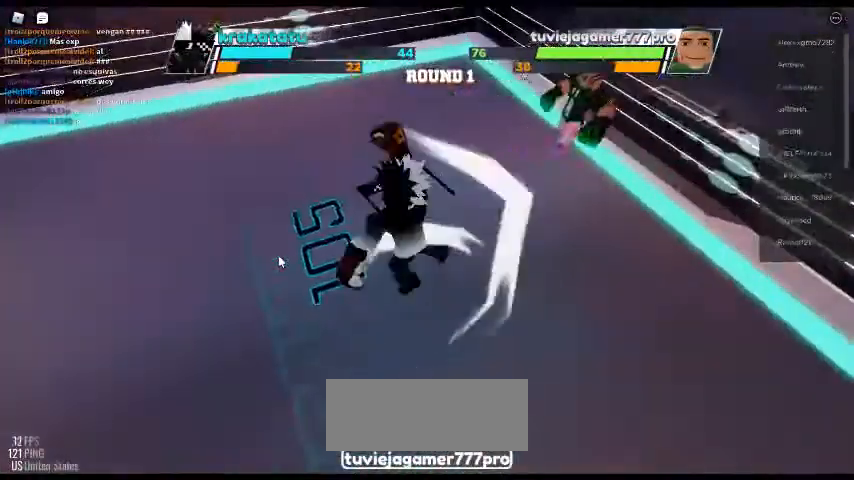
{"keys": [], "events": []}
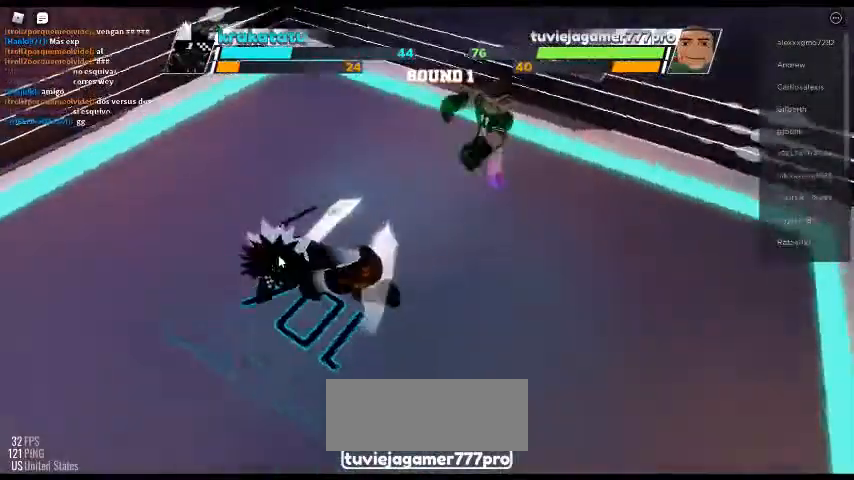
{"keys": ["space"], "events": [[467, "space", "down"]]}
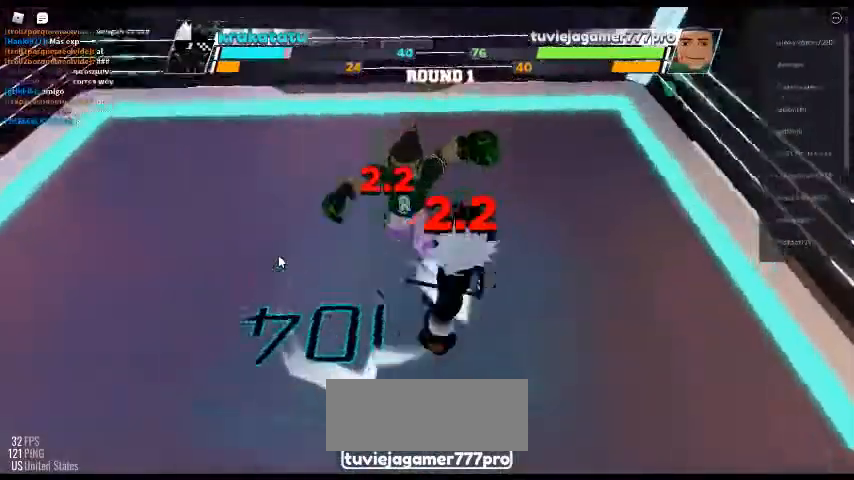
{"keys": ["c", "space"], "events": [[400, "c", "down"]]}
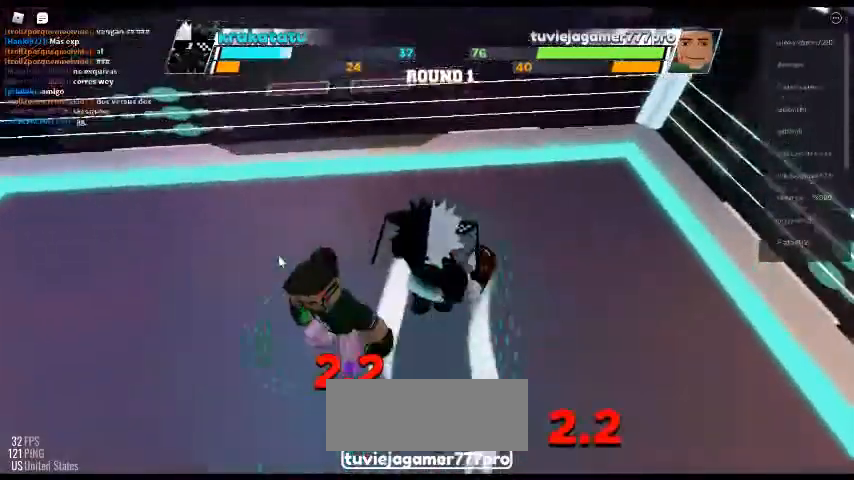
{"keys": ["space"], "events": [[33, "c", "up"]]}
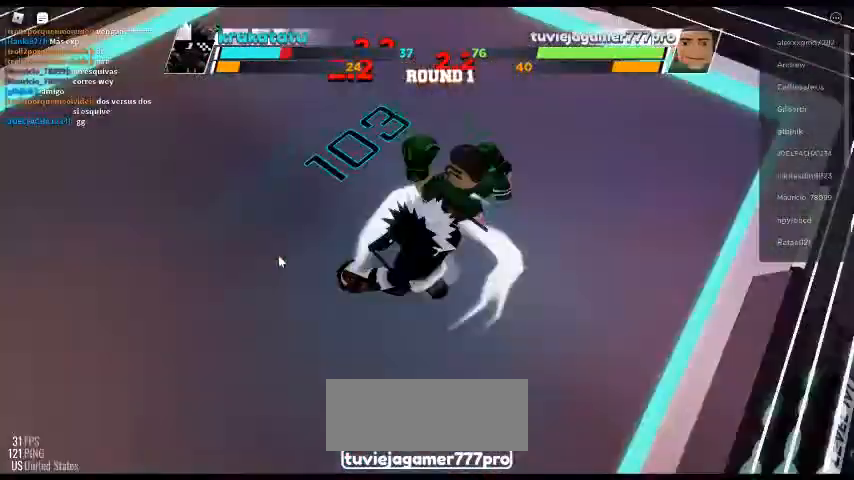
{"keys": ["space"], "events": []}
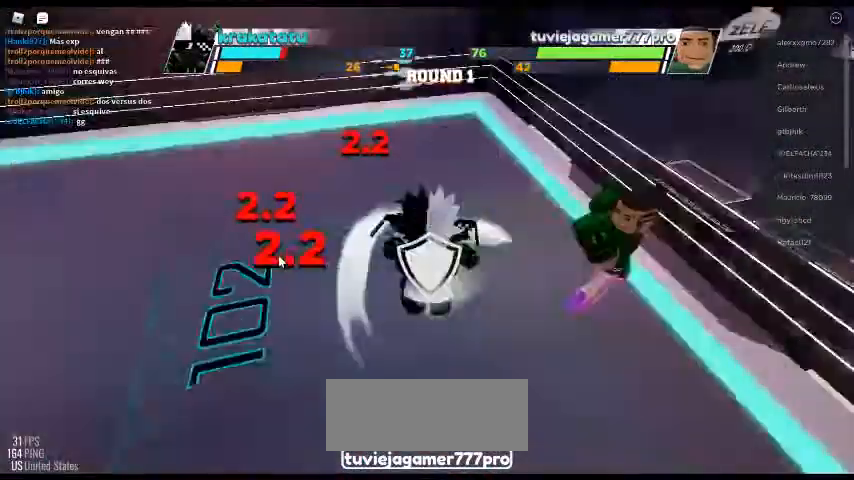
{"keys": [], "events": [[167, "space", "up"]]}
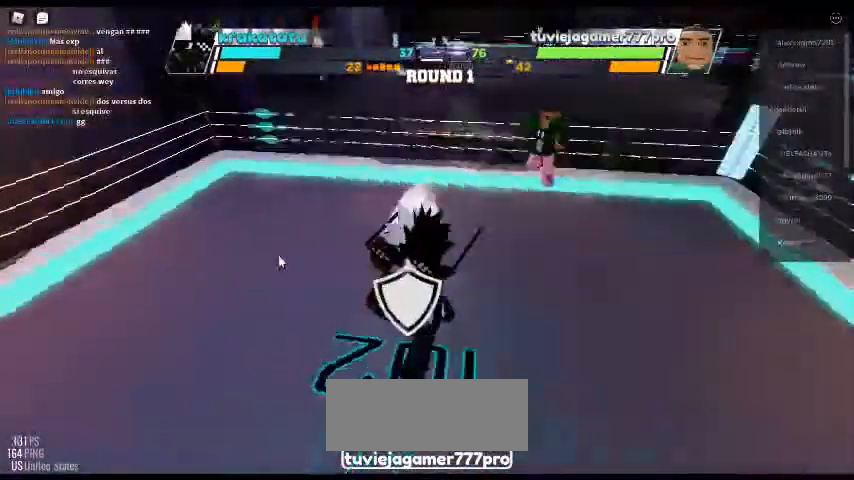
{"keys": [], "events": []}
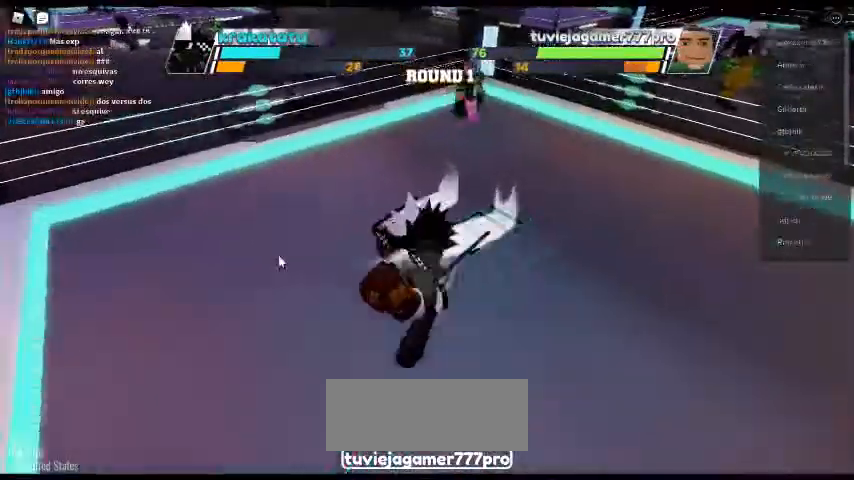
{"keys": [], "events": []}
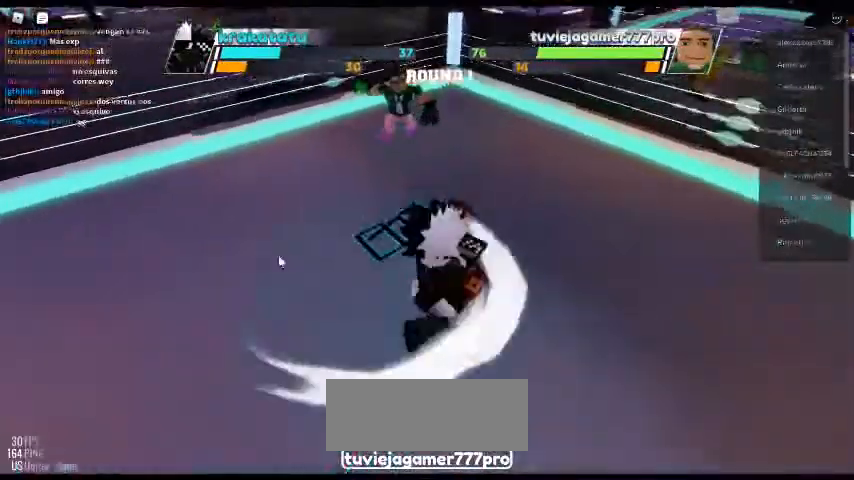
{"keys": [], "events": []}
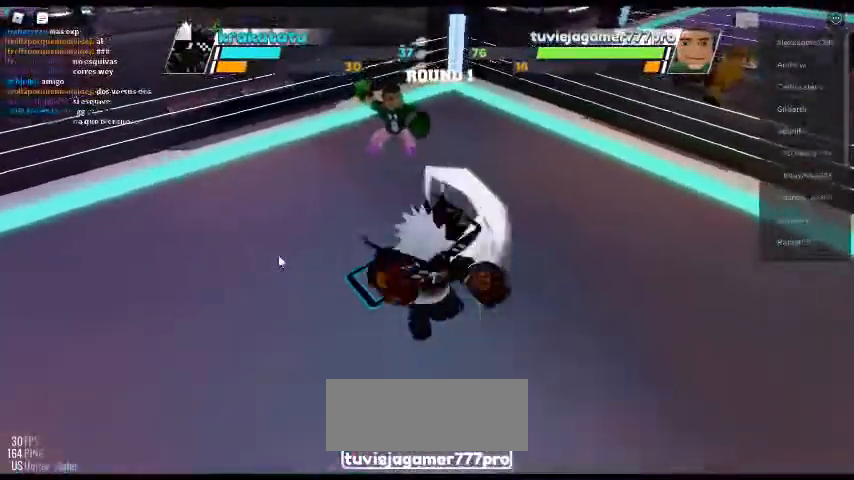
{"keys": [], "events": []}
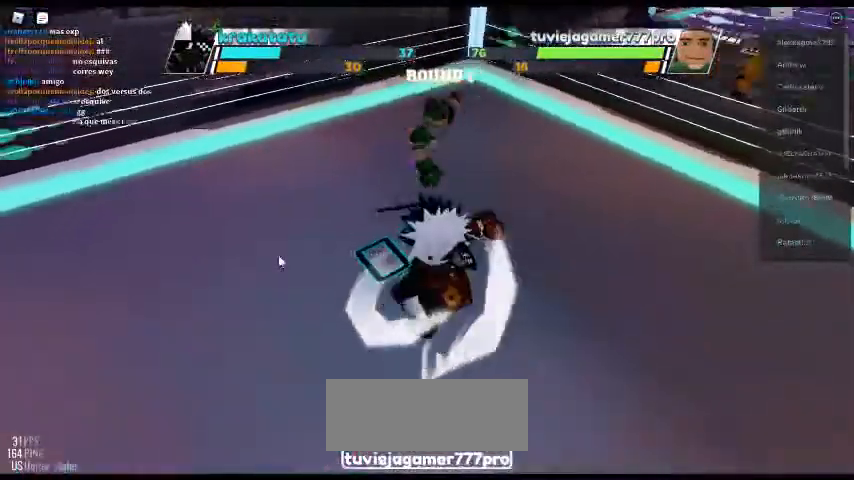
{"keys": [], "events": [[300, "e", "down"], [467, "e", "up"]]}
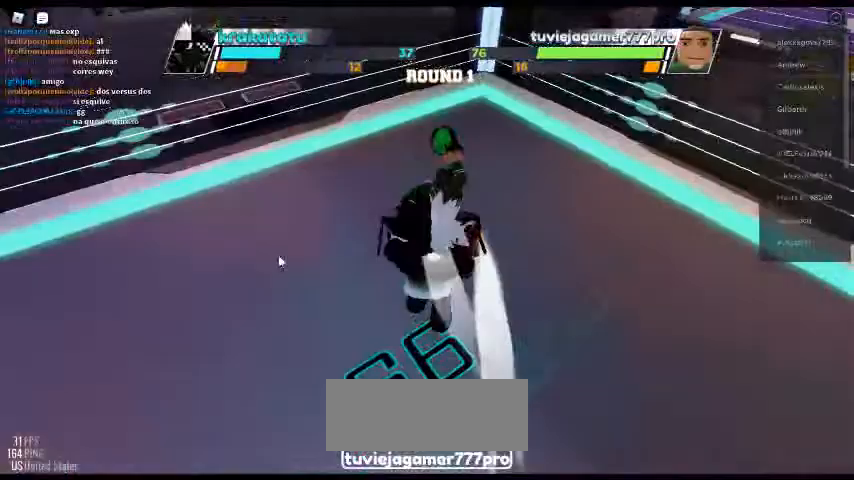
{"keys": [], "events": []}
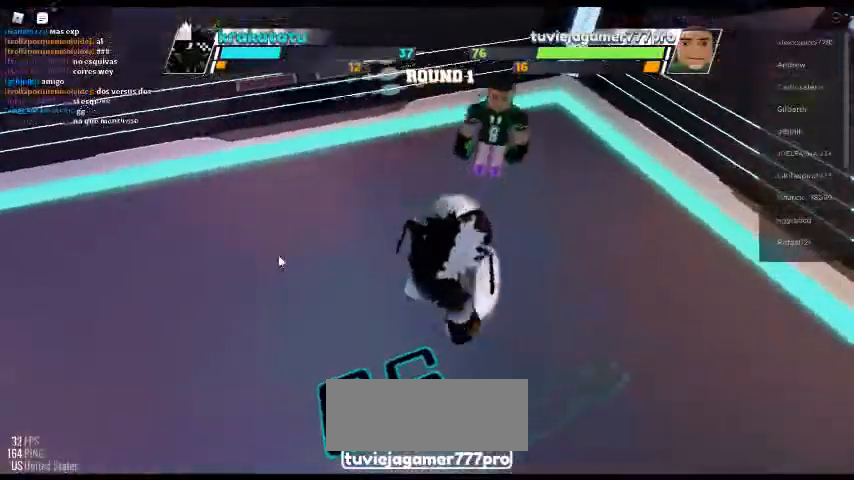
{"keys": [], "events": []}
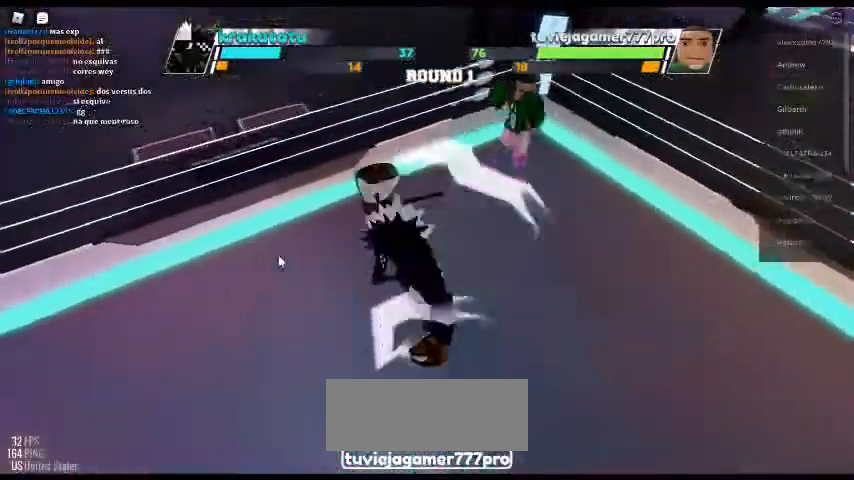
{"keys": [], "events": []}
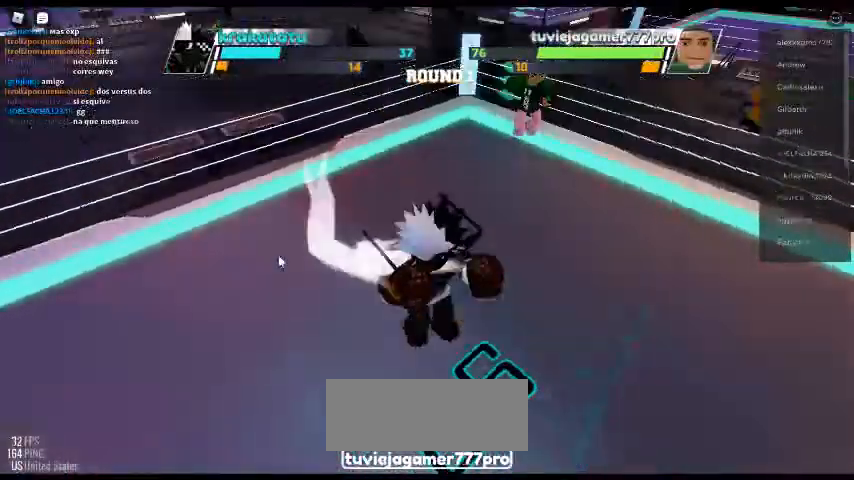
{"keys": [], "events": []}
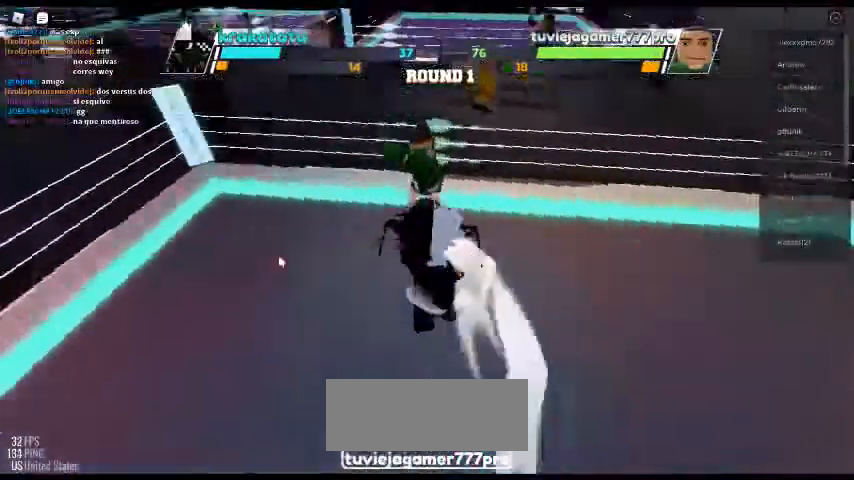
{"keys": [], "events": []}
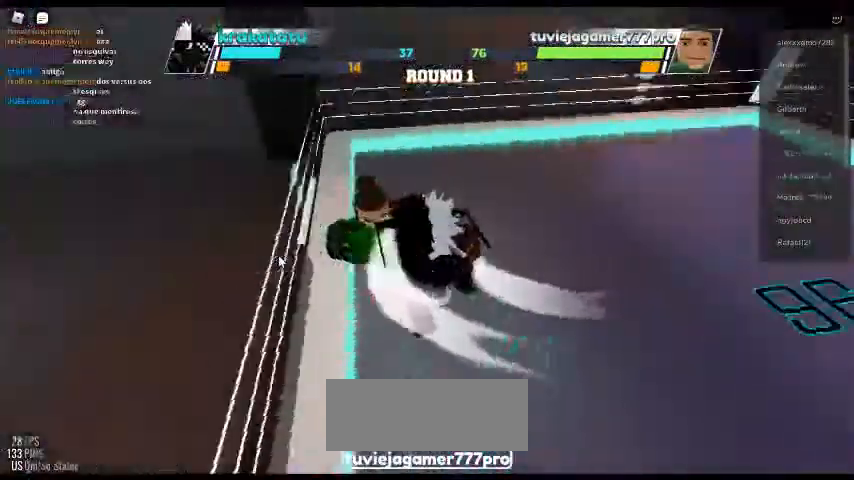
{"keys": [], "events": []}
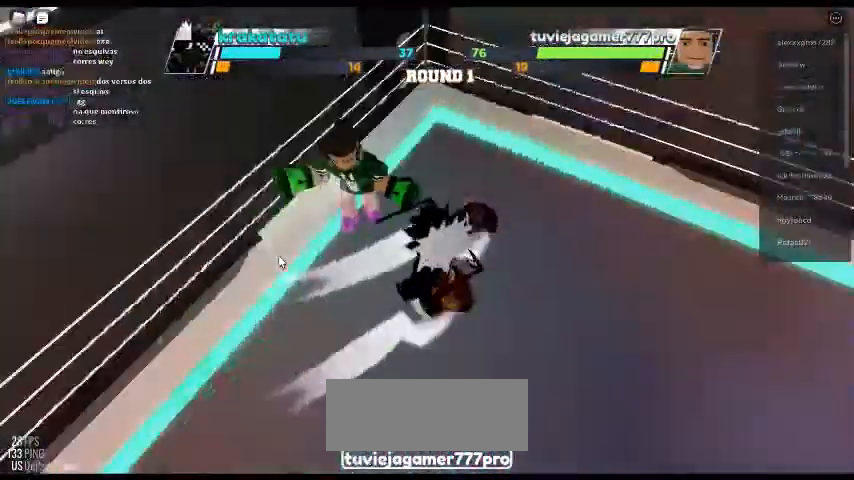
{"keys": ["e"]}
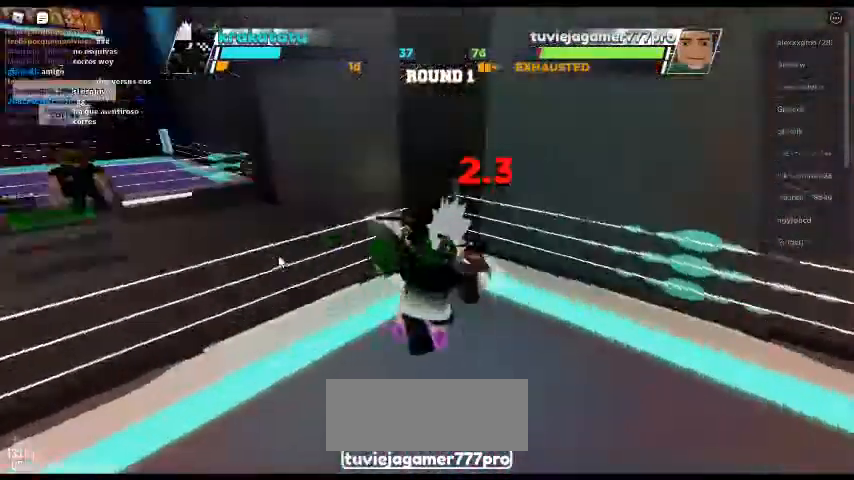
{"keys": [], "events": [[100, "e", "up"]]}
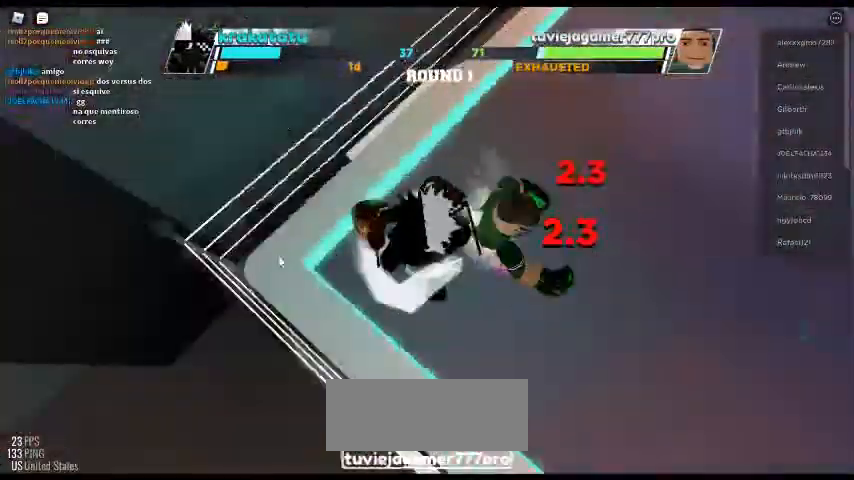
{"keys": [], "events": []}
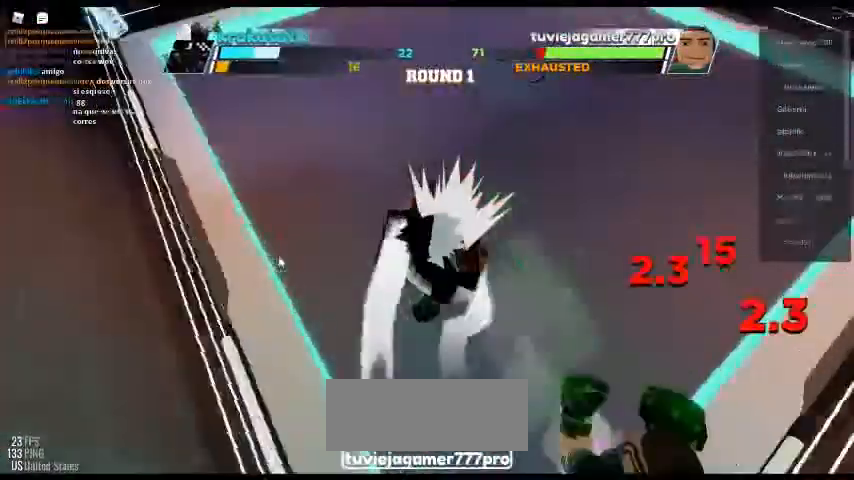
{"keys": [], "events": []}
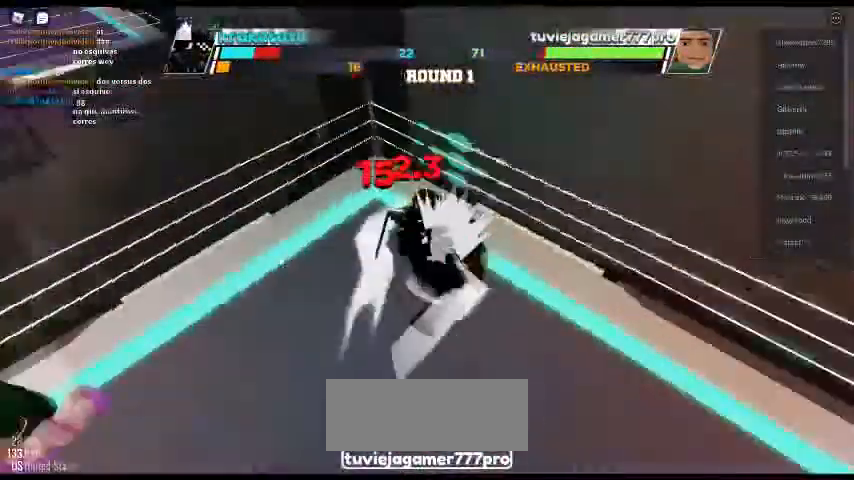
{"keys": [], "events": [[133, "e", "down"], [267, "e", "up"]]}
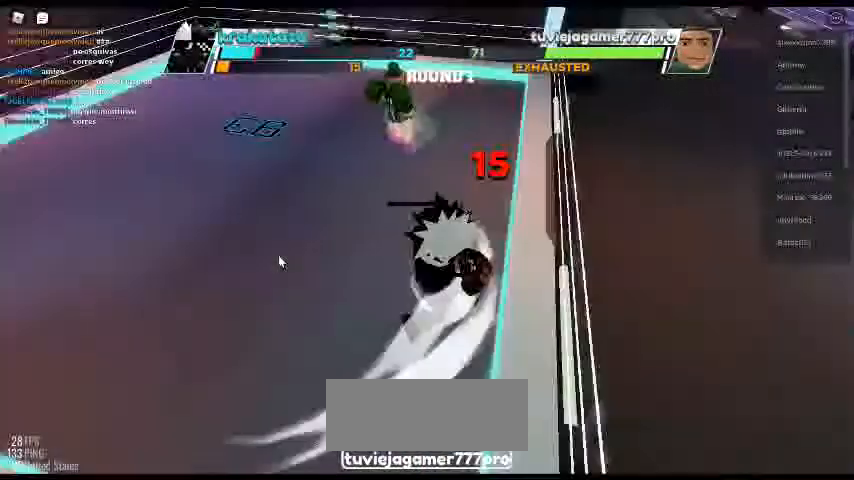
{"keys": ["space"], "events": [[333, "space", "down"]]}